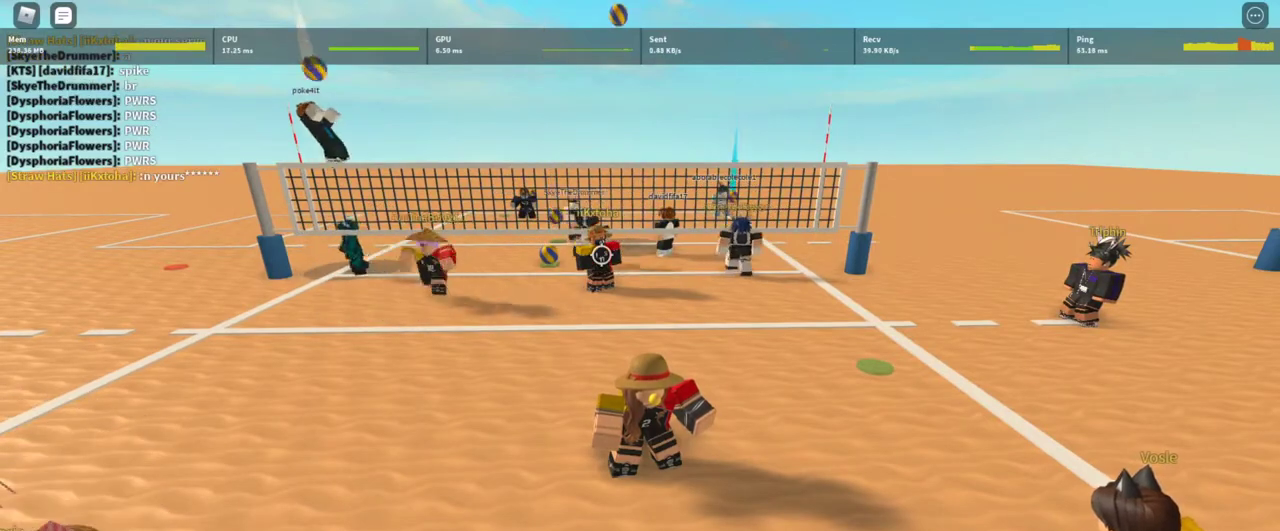
Gameplay with keyboard and mouse; each line is a JSON object with the keys and mouse buttons held at the frame after it. "events" lists presses ("down") and releases ("up") of "1", "2", "3", "4", "5", "a", "alt", "c", "caps_lock", "ctrl", "d", "e", "f", "g", "q", "r", "s", "shift", "space", "t", "tab", "v", "w", "x", "z", "mouse_left", "mouse_wheel" and "mouse_right" between this image and that frame as [ms after this image, input, new state], when the widget could be followed in between. "mouse_left", "mouse_wheel", "mouse_right" = the "left", "wheel", "right" buttons of the "mouse" list. No other keys are recorded. "wheel" means that the mouse wheel is clicked or scrolled. Not read: mouse_move.
{"keys": [], "mouse": [], "events": []}
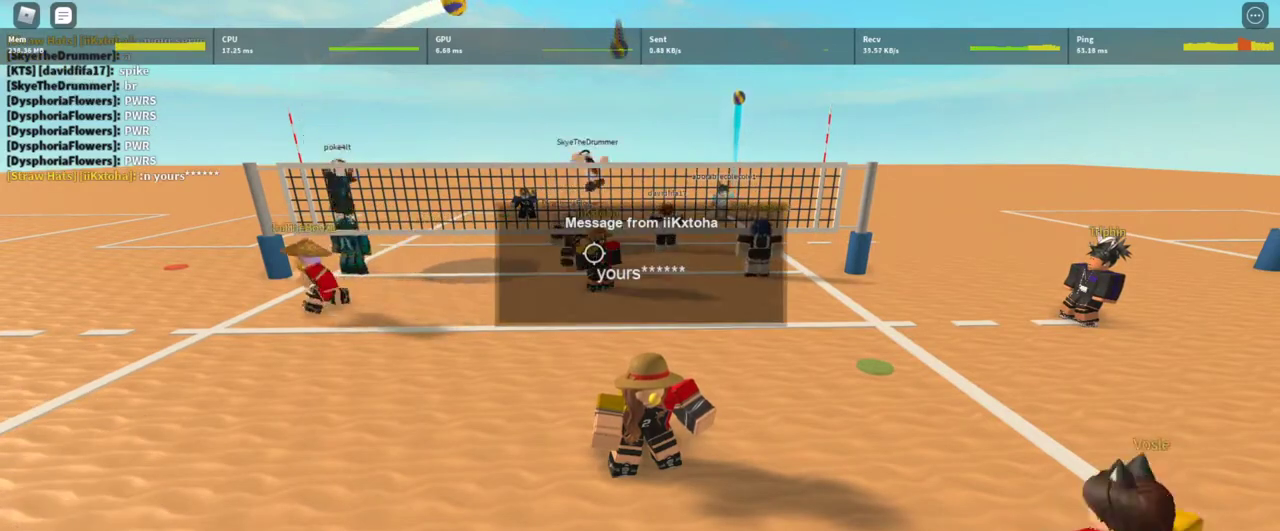
{"keys": [], "mouse": [], "events": []}
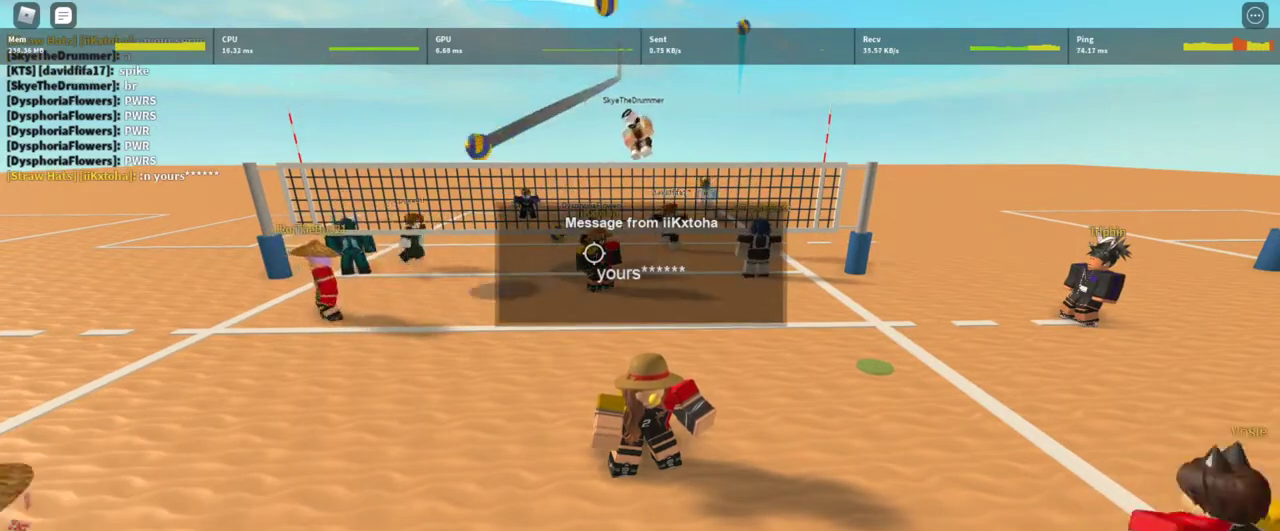
{"keys": [], "mouse": [], "events": []}
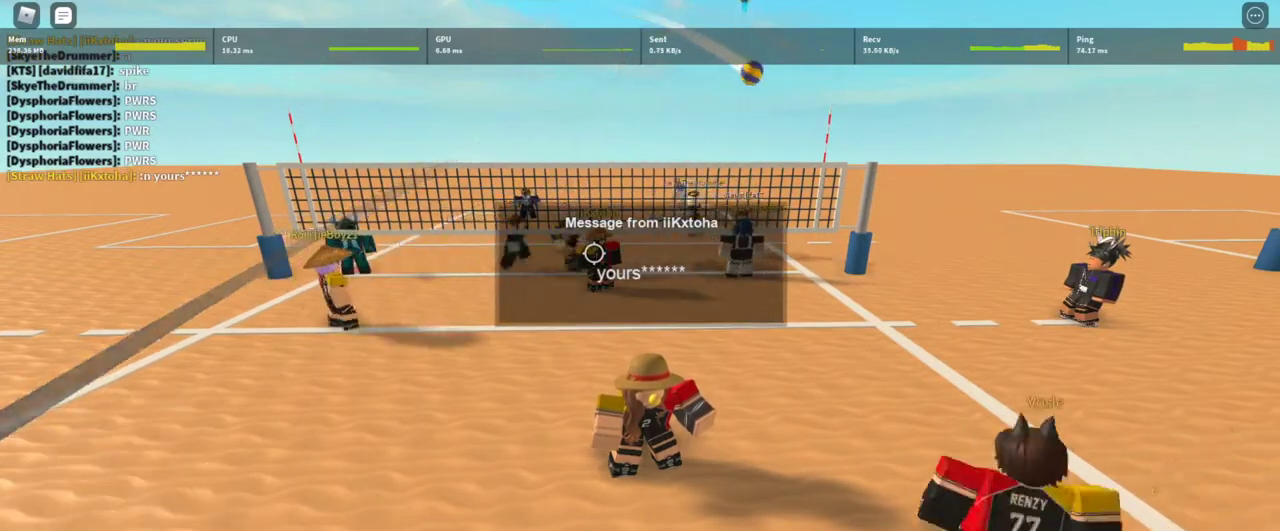
{"keys": [], "mouse": [], "events": []}
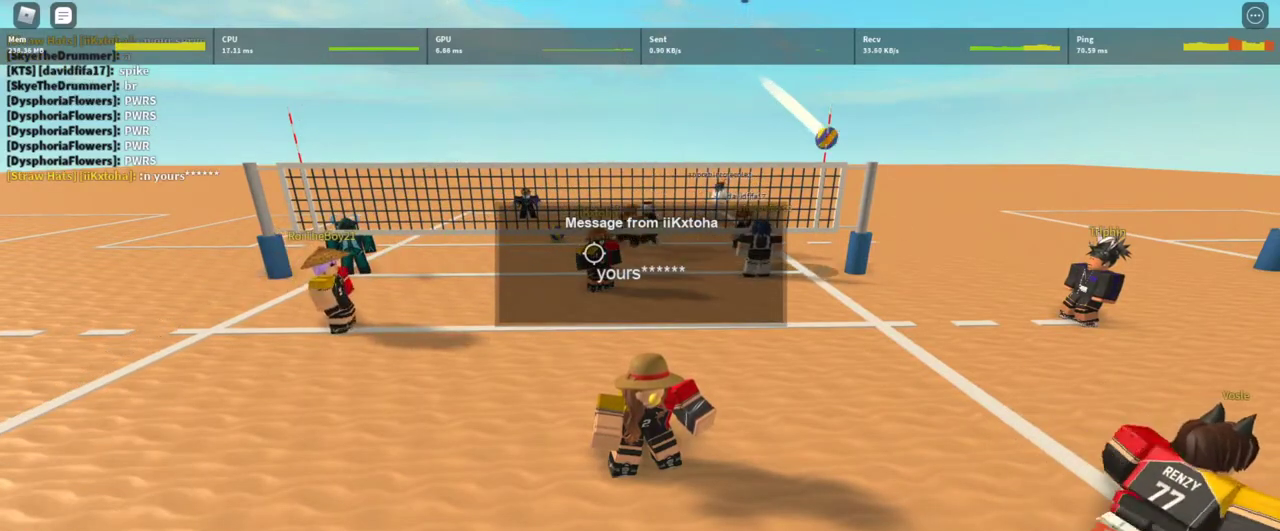
{"keys": [], "mouse": [], "events": []}
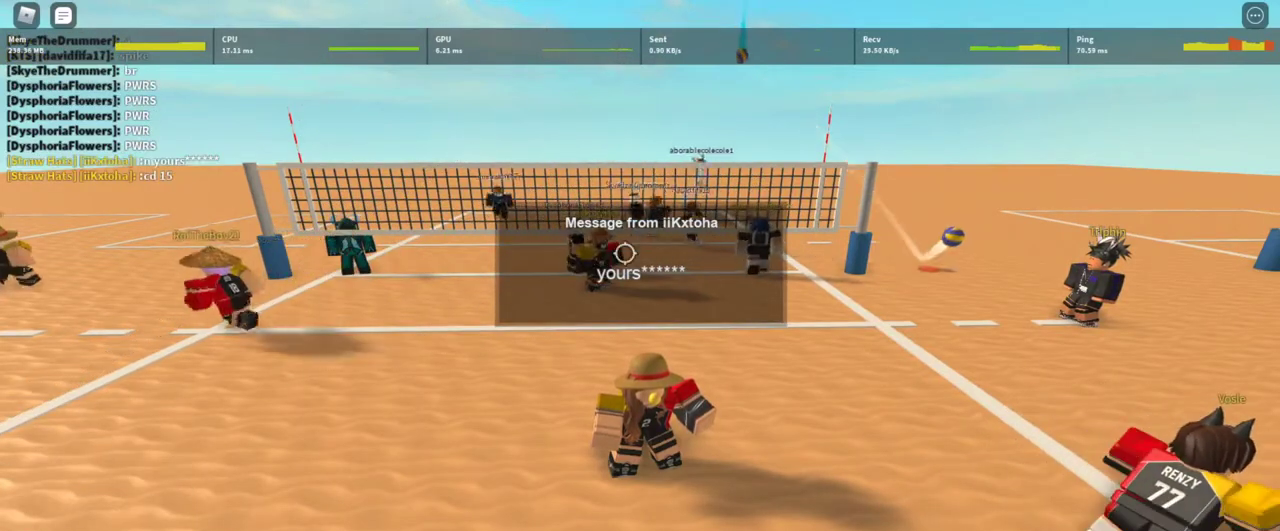
{"keys": ["d"], "mouse": [], "events": [[67, "a", "down"], [300, "w", "down"], [400, "a", "up"], [500, "d", "down"], [500, "w", "up"]]}
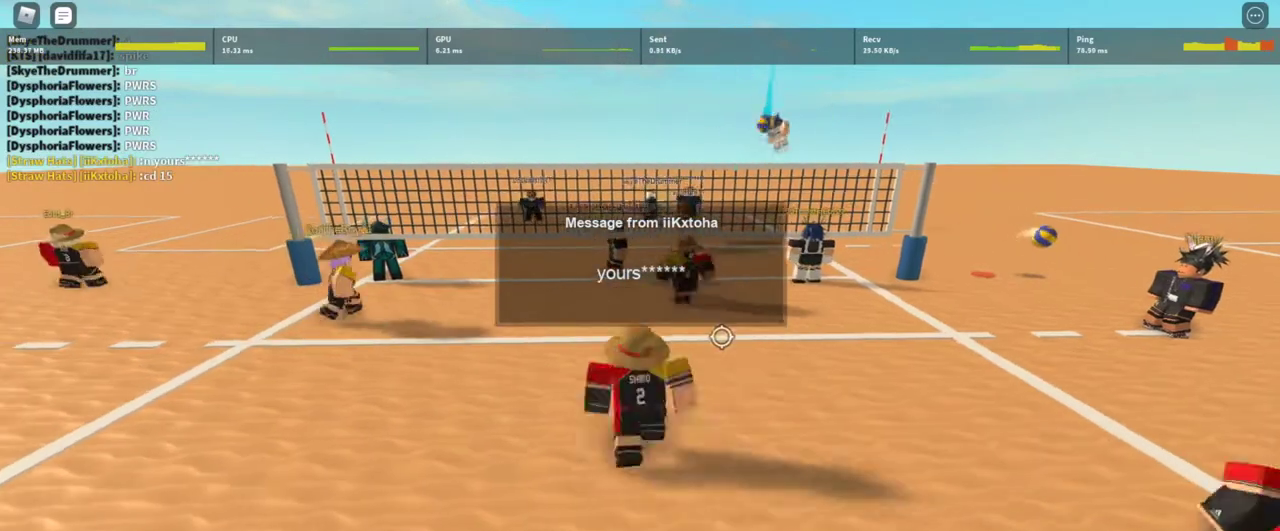
{"keys": [], "mouse": ["right"], "events": [[167, "mouse_right", "down"], [233, "s", "down"], [333, "a", "down"], [333, "d", "up"], [400, "s", "up"], [467, "a", "up"]]}
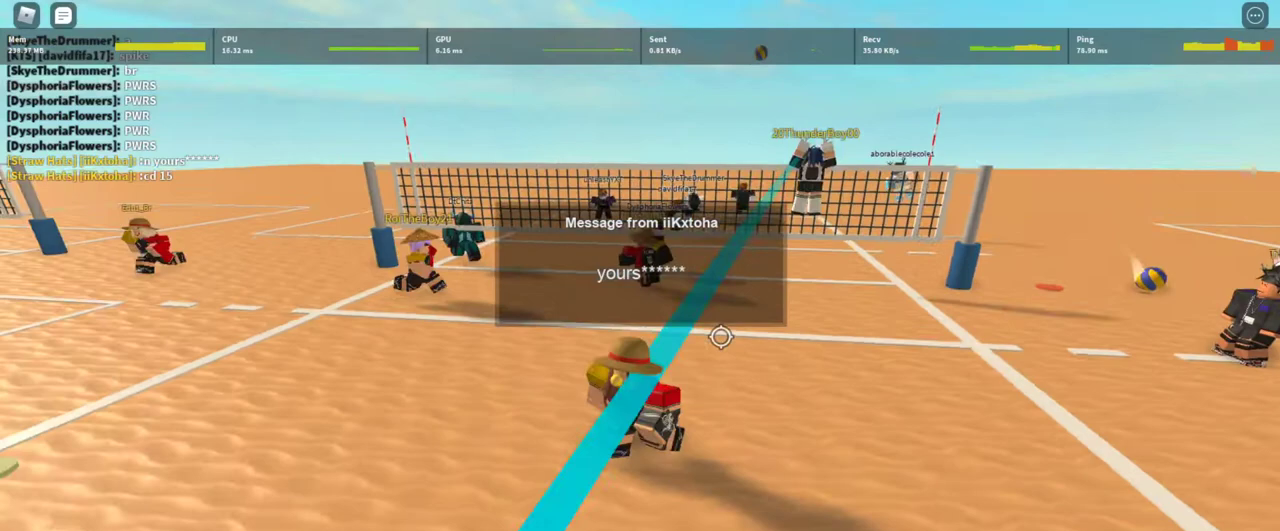
{"keys": ["d", "s"], "mouse": [], "events": [[67, "mouse_right", "up"], [67, "w", "down"], [300, "d", "down"], [300, "w", "up"], [467, "s", "down"]]}
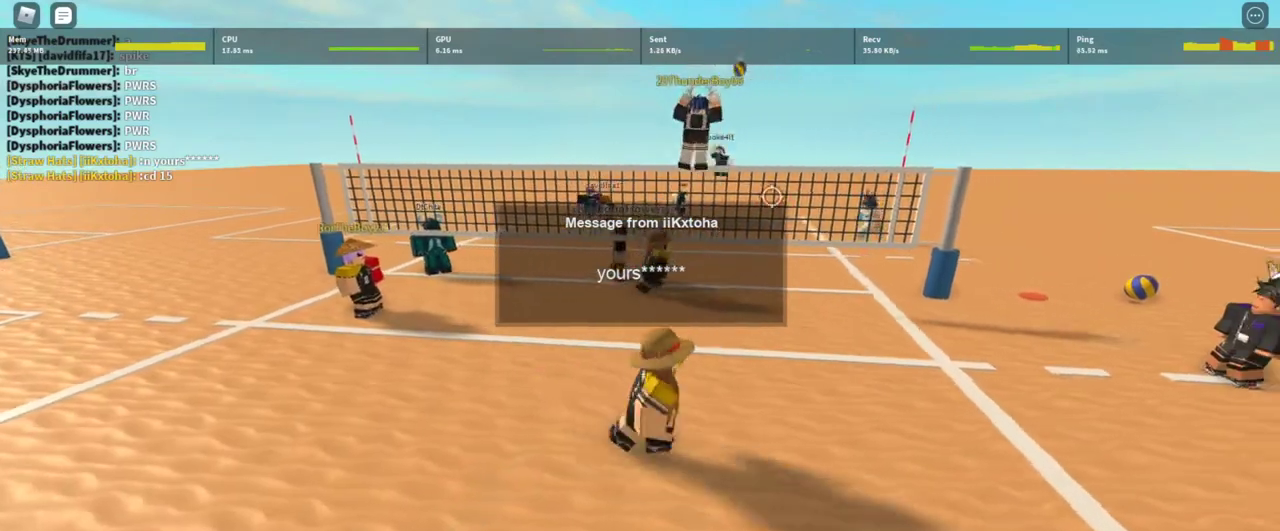
{"keys": ["a", "w"], "mouse": [], "events": [[33, "d", "up"], [133, "a", "down"], [200, "s", "up"], [500, "w", "down"]]}
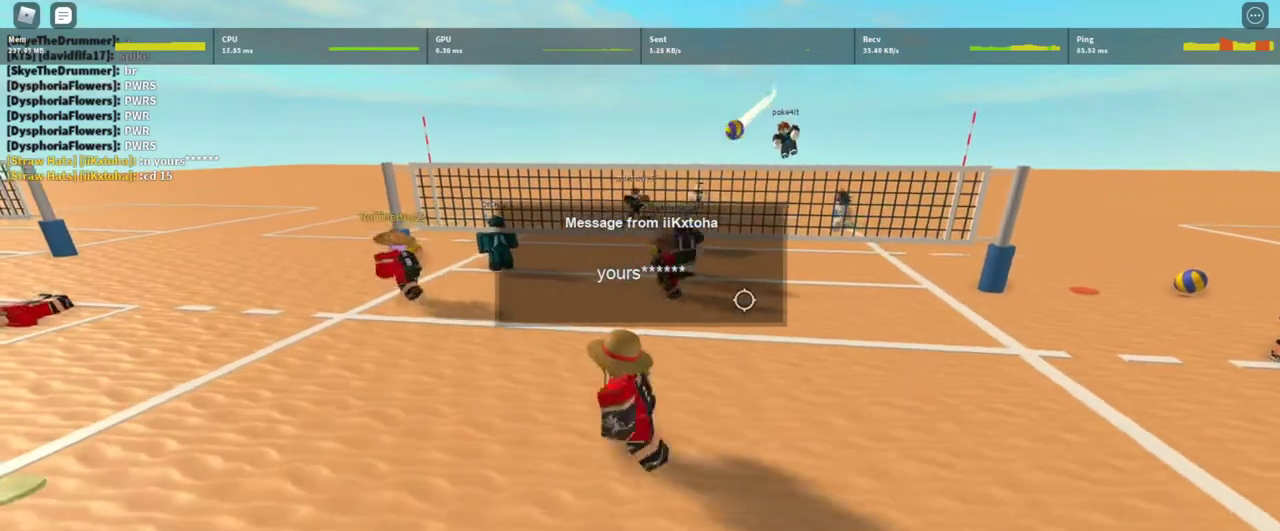
{"keys": ["a"], "mouse": [], "events": [[133, "a", "up"], [133, "d", "down"], [133, "w", "up"], [333, "s", "down"], [400, "a", "down"], [467, "d", "up"], [467, "s", "up"]]}
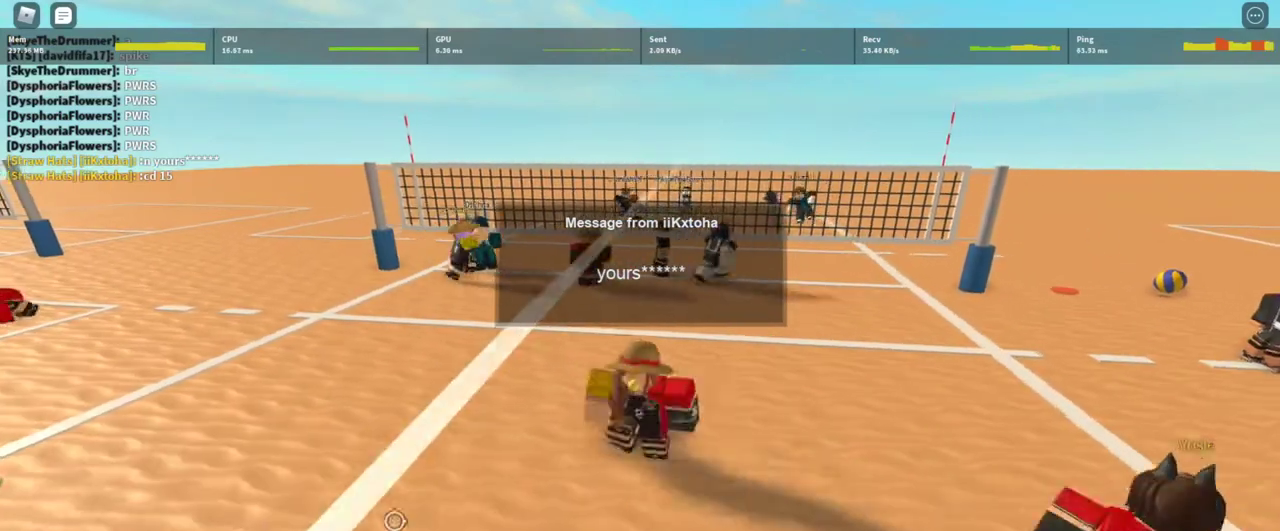
{"keys": ["d"], "mouse": [], "events": [[67, "a", "up"], [100, "a", "down"], [300, "w", "down"], [433, "a", "up"], [433, "d", "down"], [467, "w", "up"]]}
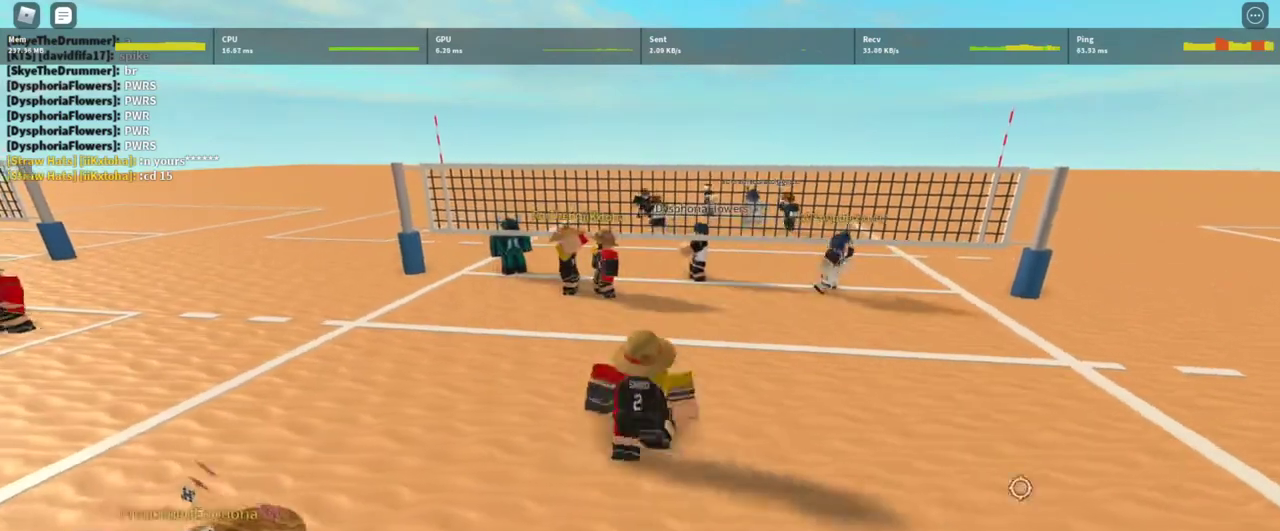
{"keys": [], "mouse": [], "events": [[267, "a", "down"], [267, "d", "up"], [267, "s", "down"], [300, "s", "up"], [500, "a", "up"]]}
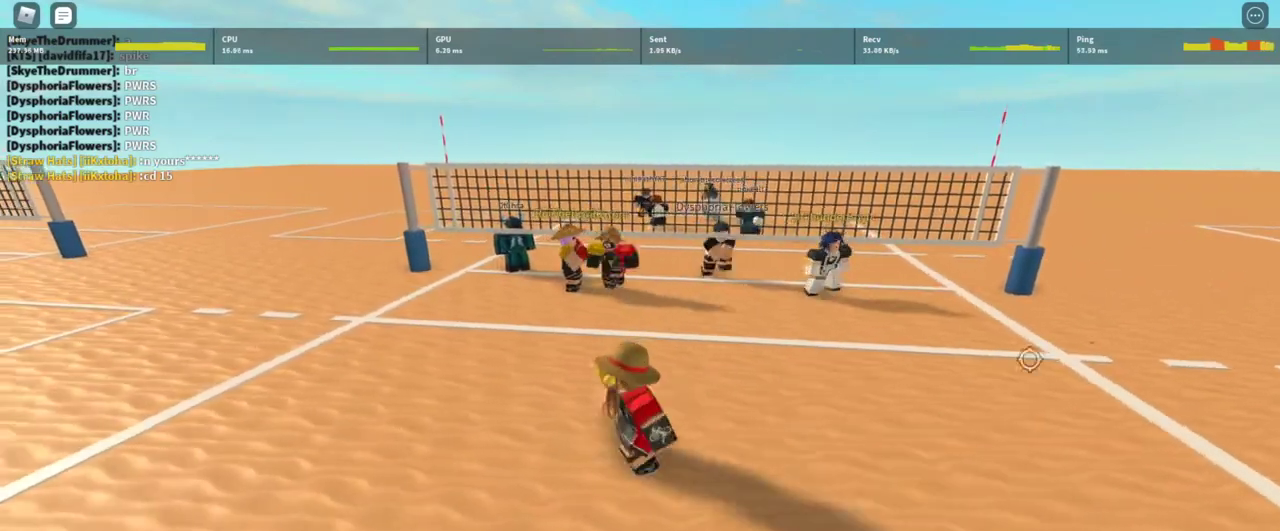
{"keys": ["a", "w"], "mouse": ["right"], "events": [[100, "d", "down"], [233, "s", "down"], [267, "a", "down"], [267, "d", "up"], [333, "mouse_right", "down"], [333, "s", "up"], [500, "w", "down"]]}
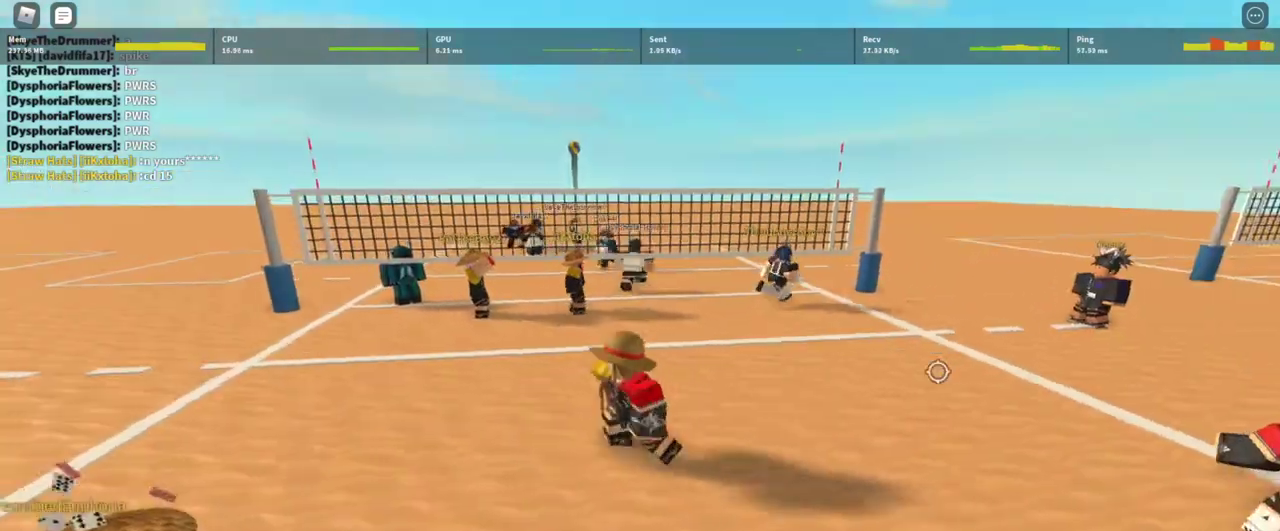
{"keys": [], "mouse": [], "events": [[67, "a", "up"], [67, "shift", "down"], [100, "mouse_right", "up"], [100, "w", "up"], [200, "d", "down"], [233, "shift", "up"], [400, "d", "up"]]}
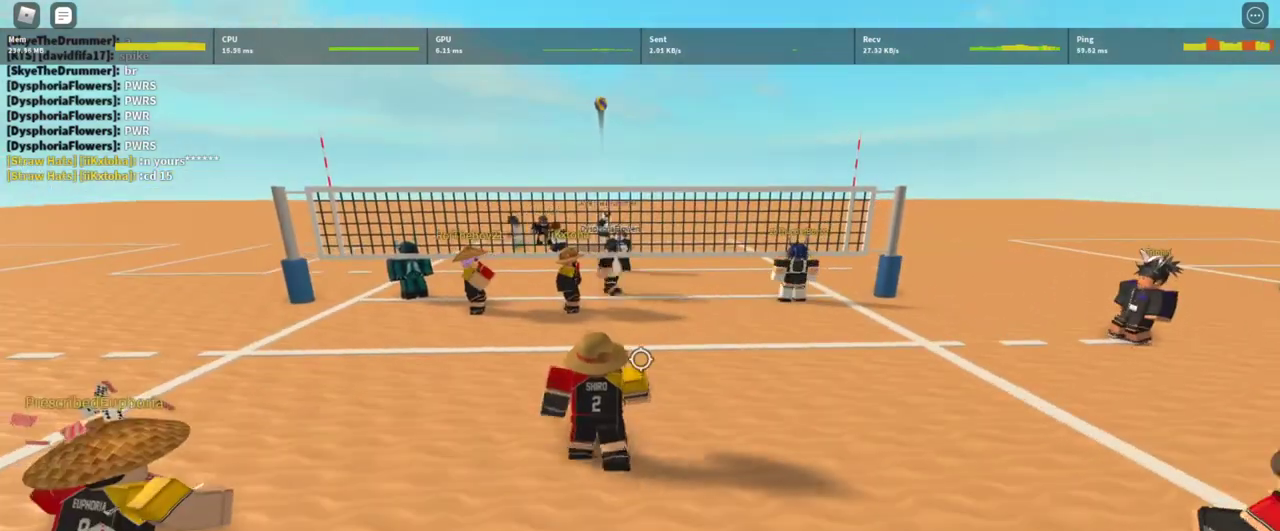
{"keys": ["a", "w"], "mouse": [], "events": [[67, "e", "down"], [167, "e", "up"], [300, "d", "down"], [433, "w", "down"], [500, "a", "down"], [500, "d", "up"]]}
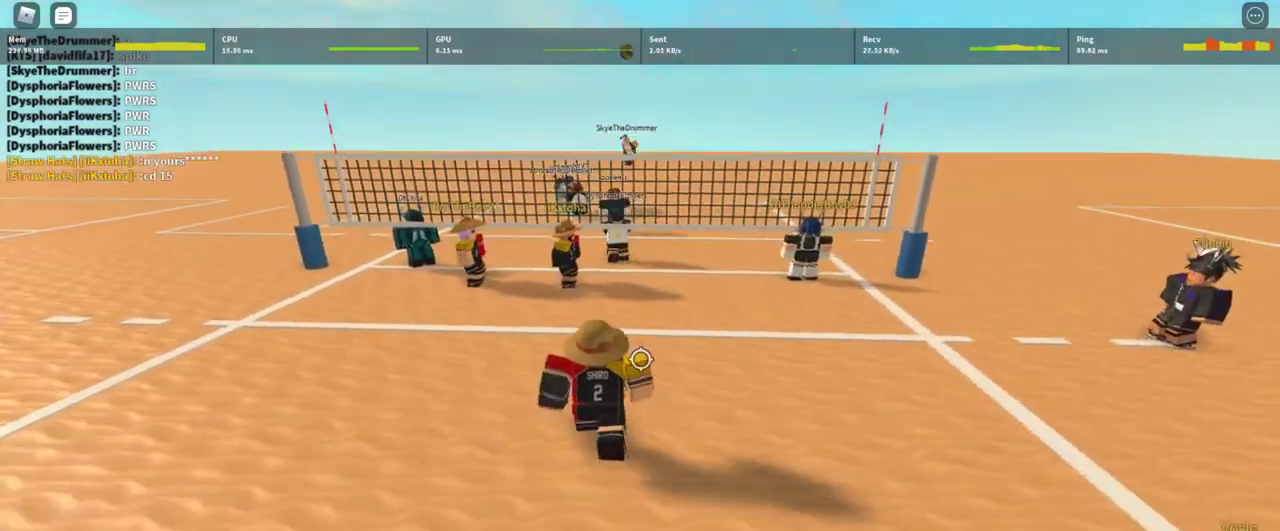
{"keys": ["a"], "mouse": [], "events": [[100, "w", "up"], [167, "a", "up"], [267, "d", "down"], [367, "d", "up"], [500, "a", "down"]]}
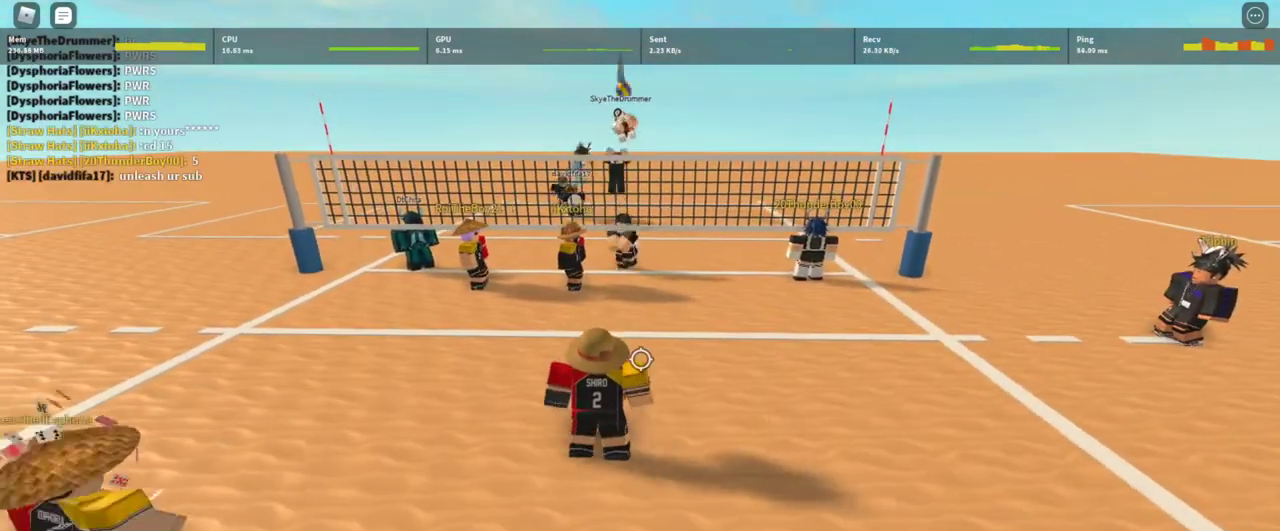
{"keys": [], "mouse": [], "events": [[67, "a", "up"]]}
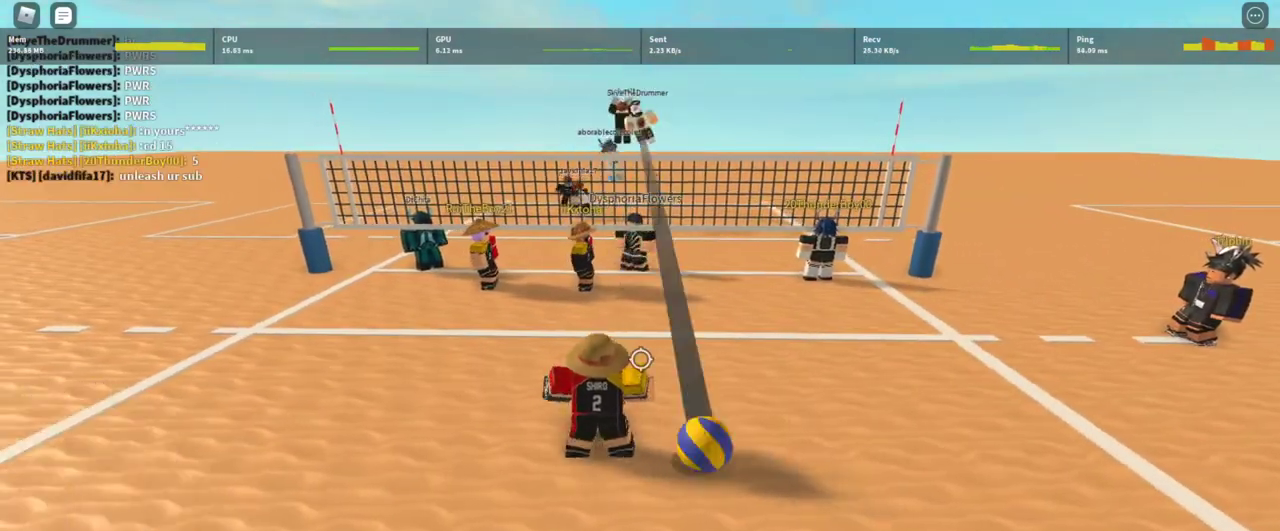
{"keys": [], "mouse": [], "events": [[367, "shift", "down"], [433, "shift", "up"]]}
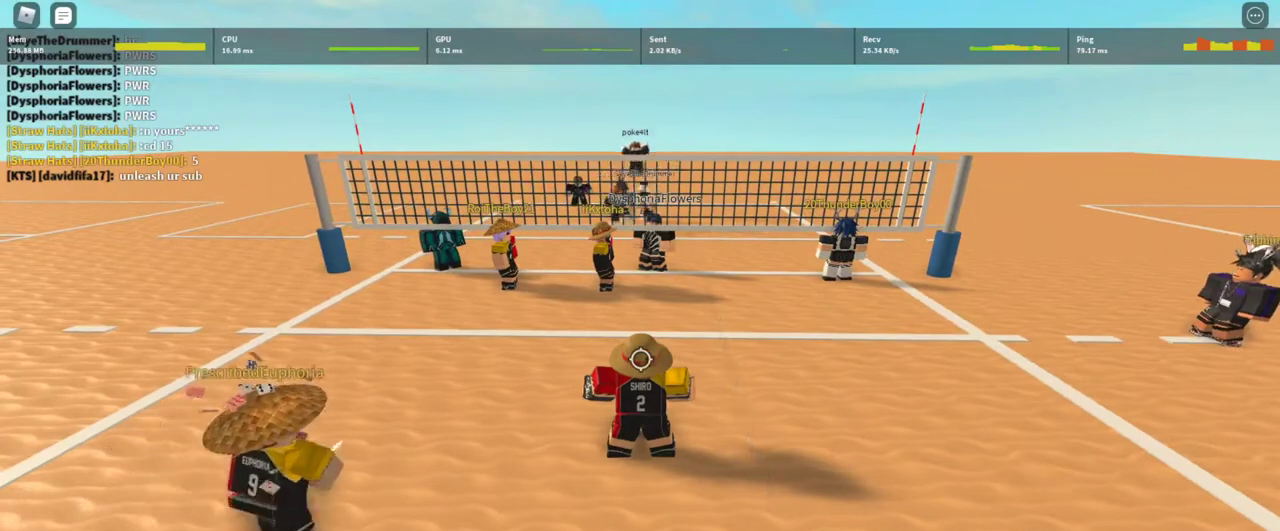
{"keys": [], "mouse": [], "events": [[167, "mouse_wheel", "down"], [233, "mouse_wheel", "up"]]}
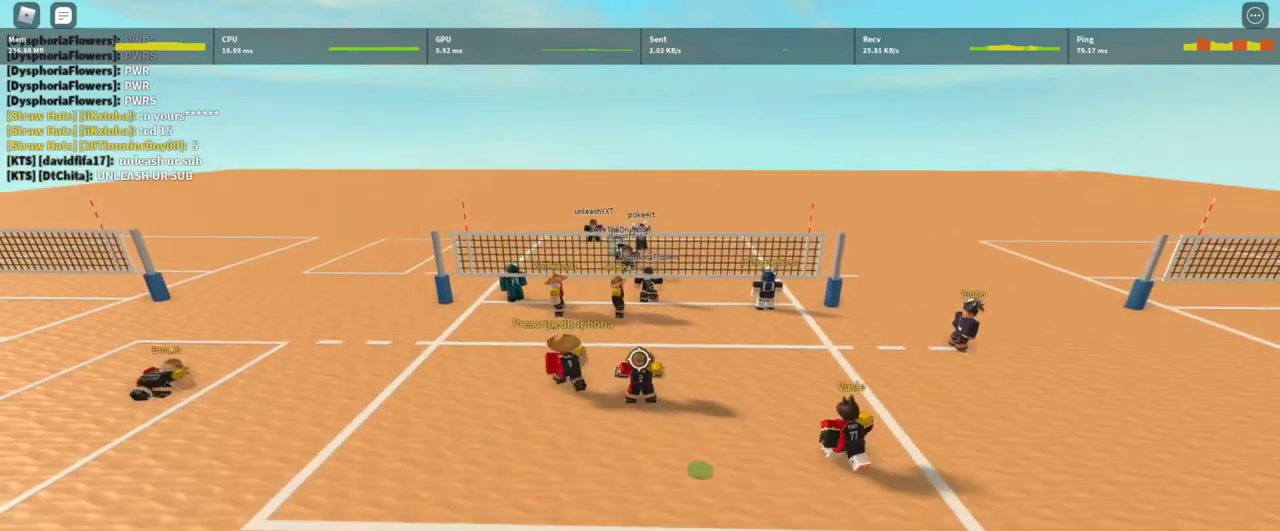
{"keys": [], "mouse": [], "events": []}
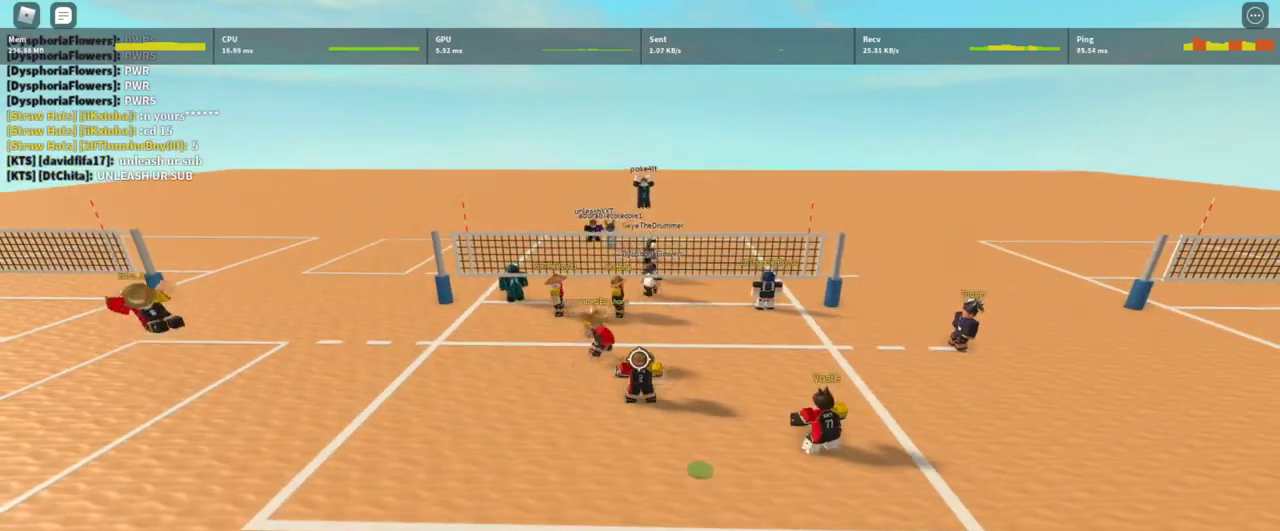
{"keys": [], "mouse": [], "events": []}
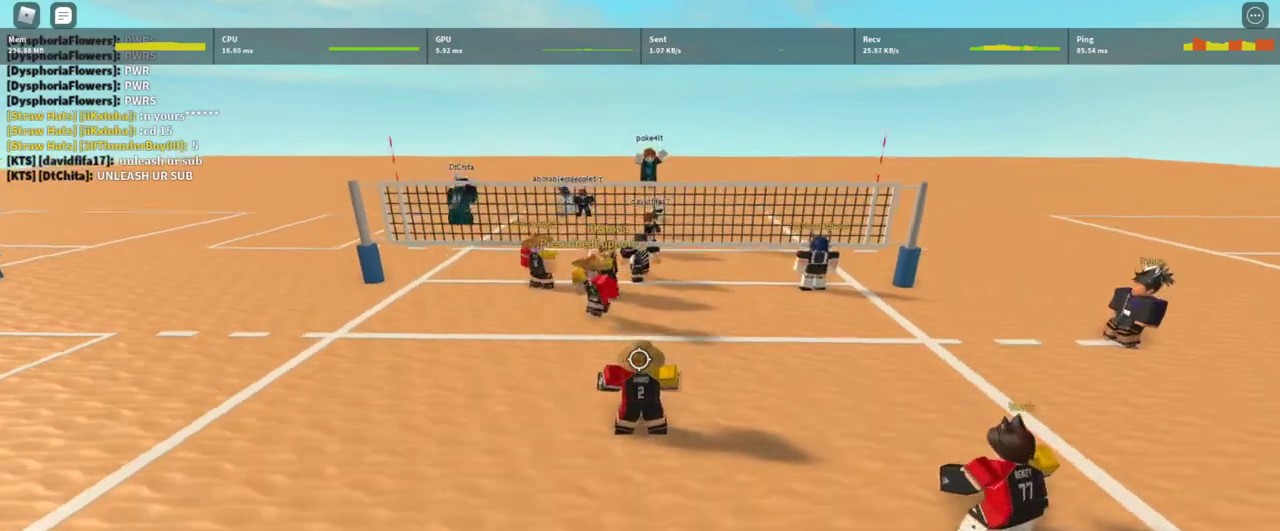
{"keys": ["d"], "mouse": [], "events": [[233, "shift", "down"], [367, "shift", "up"], [467, "d", "down"]]}
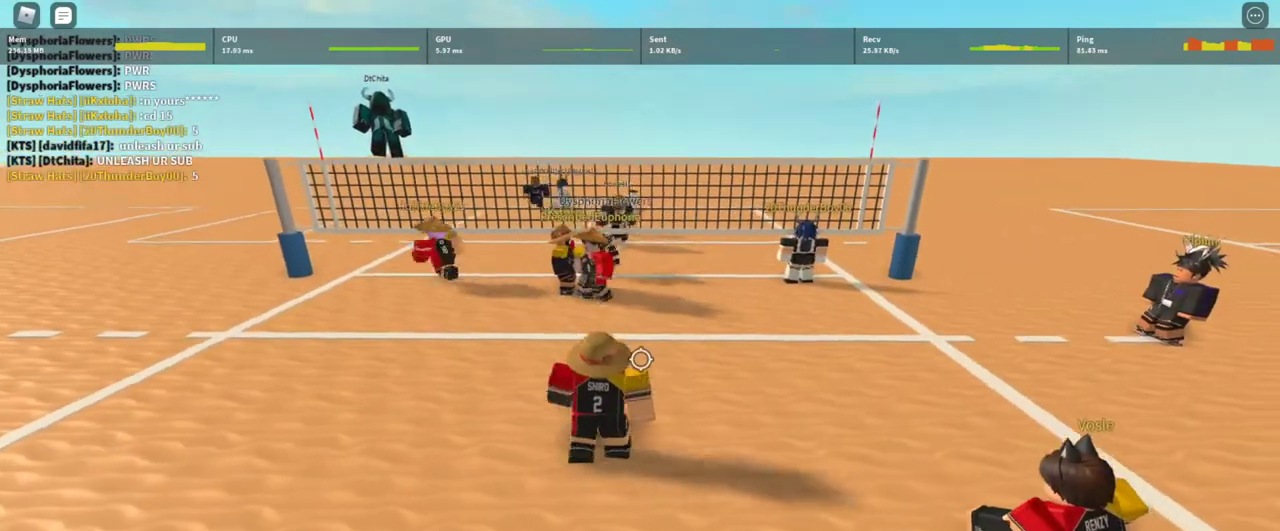
{"keys": [], "mouse": [], "events": [[67, "d", "up"], [100, "w", "down"], [233, "a", "down"], [233, "w", "up"], [400, "a", "up"]]}
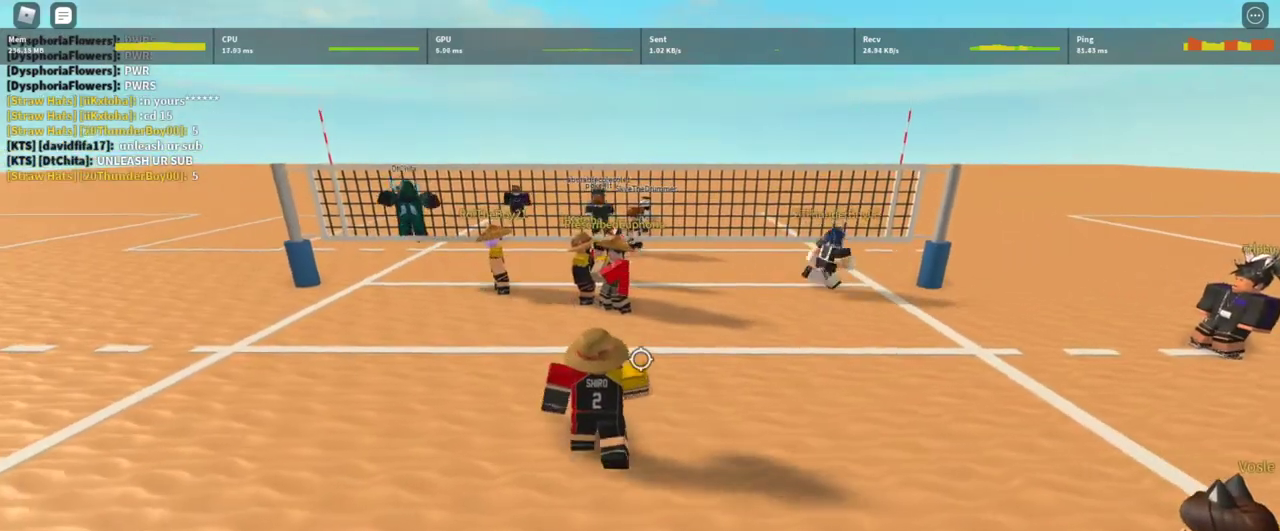
{"keys": ["a"], "mouse": [], "events": [[67, "d", "down"], [300, "s", "down"], [367, "d", "up"], [400, "a", "down"], [433, "s", "up"]]}
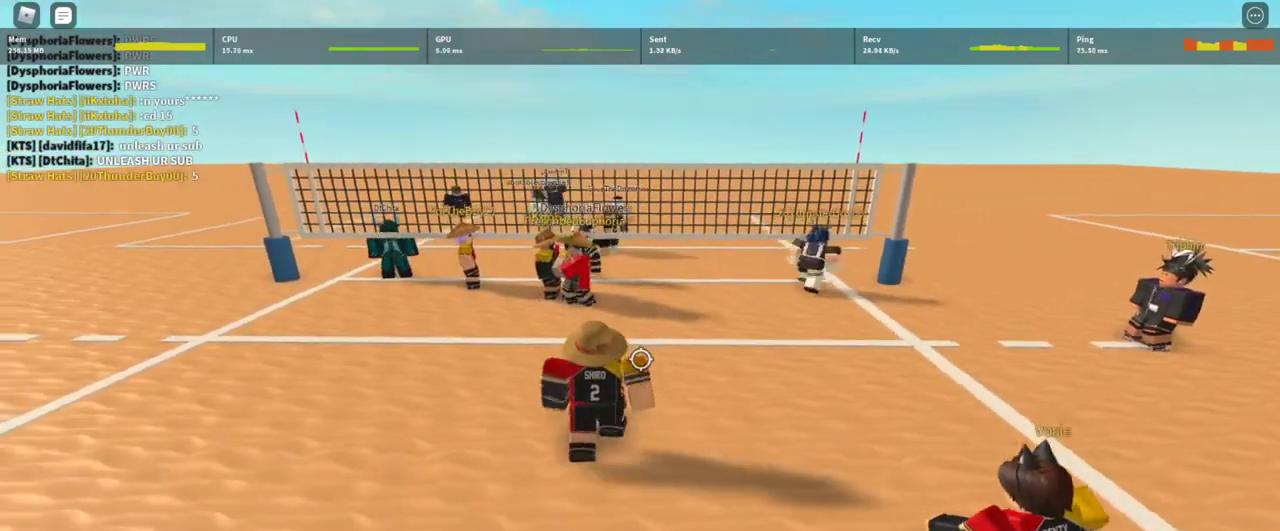
{"keys": ["s"], "mouse": [], "events": [[100, "a", "up"], [167, "w", "down"], [267, "d", "down"], [333, "w", "up"], [467, "d", "up"], [500, "s", "down"]]}
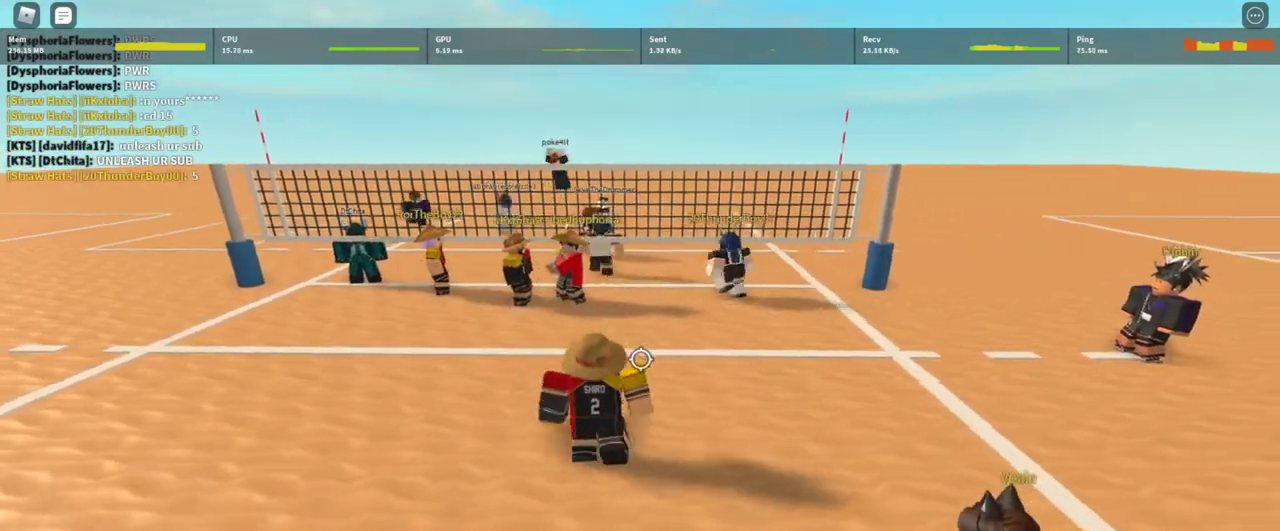
{"keys": [], "mouse": [], "events": [[67, "a", "down"], [67, "s", "up"], [300, "a", "up"]]}
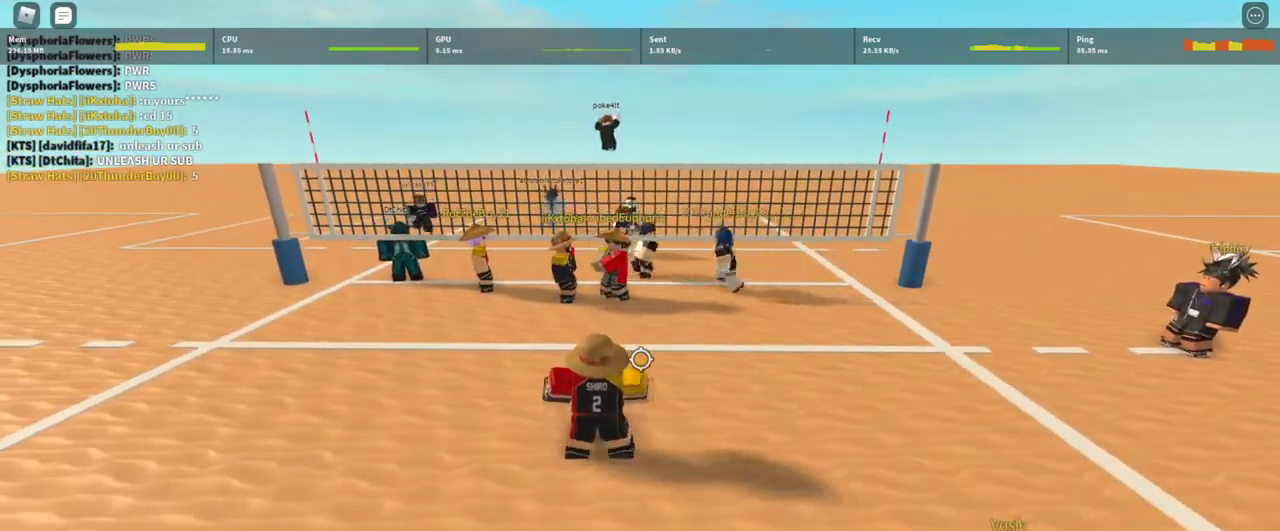
{"keys": ["d"], "mouse": [], "events": [[167, "a", "down"], [367, "a", "up"], [400, "d", "down"]]}
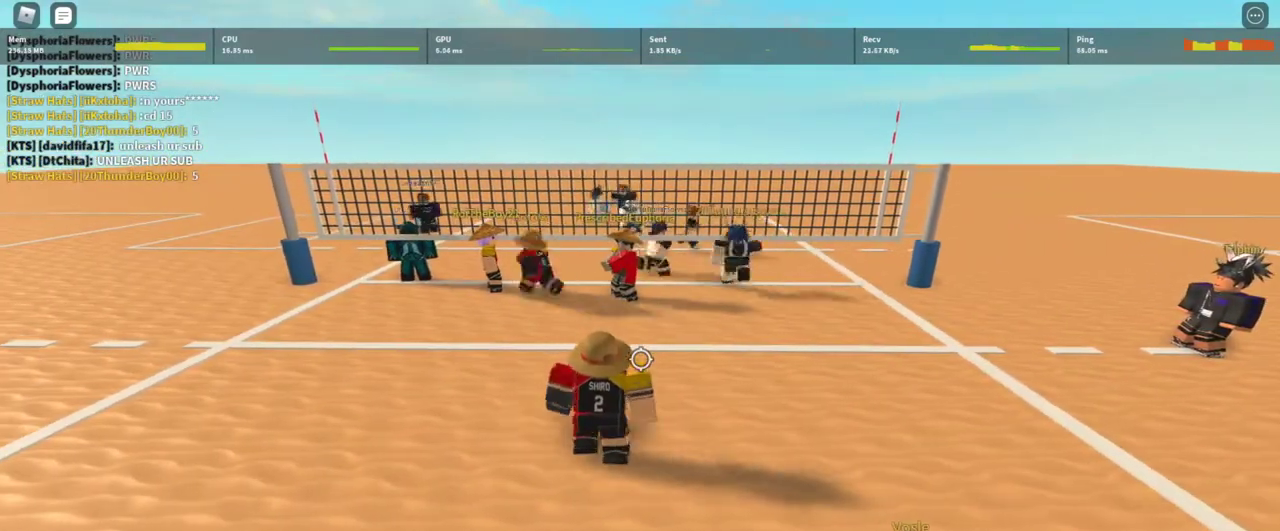
{"keys": [], "mouse": [], "events": [[33, "d", "up"], [267, "a", "down"], [367, "a", "up"]]}
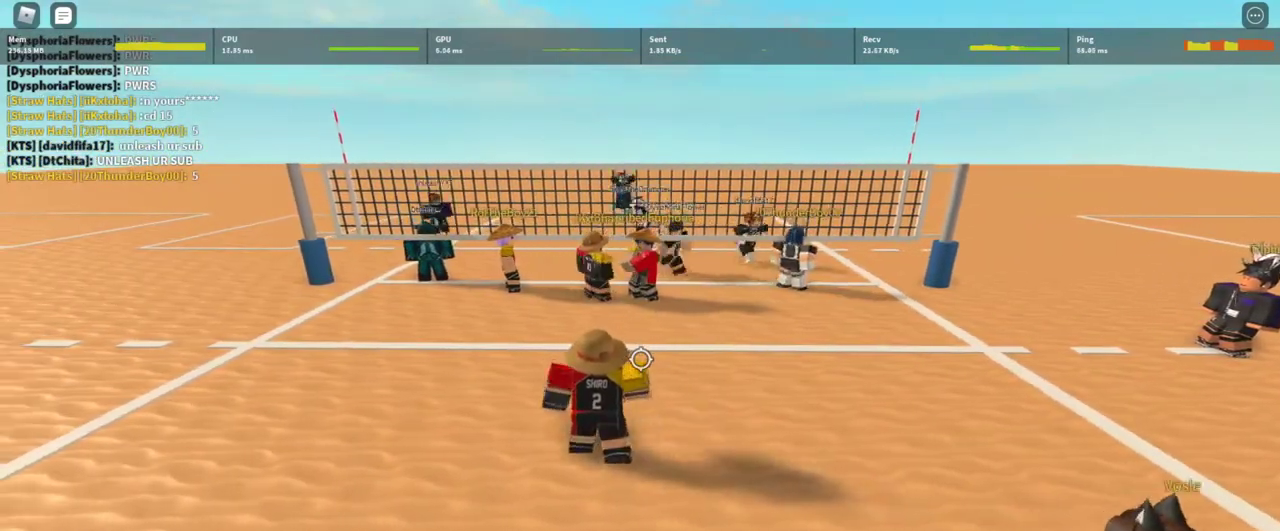
{"keys": ["w"], "mouse": [], "events": [[67, "d", "down"], [200, "d", "up"], [467, "w", "down"]]}
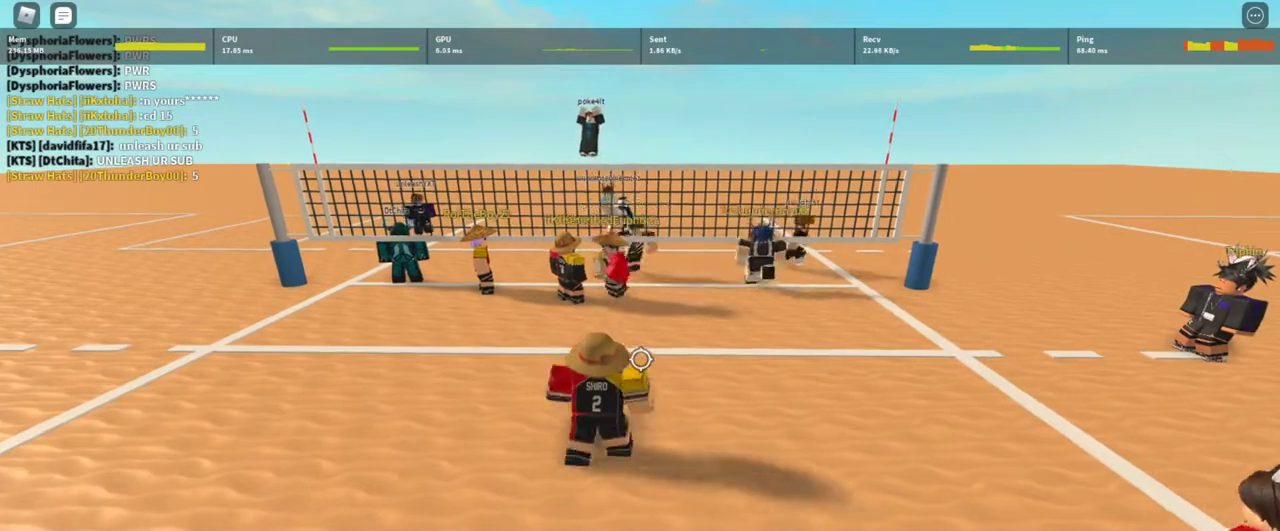
{"keys": [], "mouse": [], "events": [[67, "w", "up"], [200, "d", "down"], [300, "d", "up"]]}